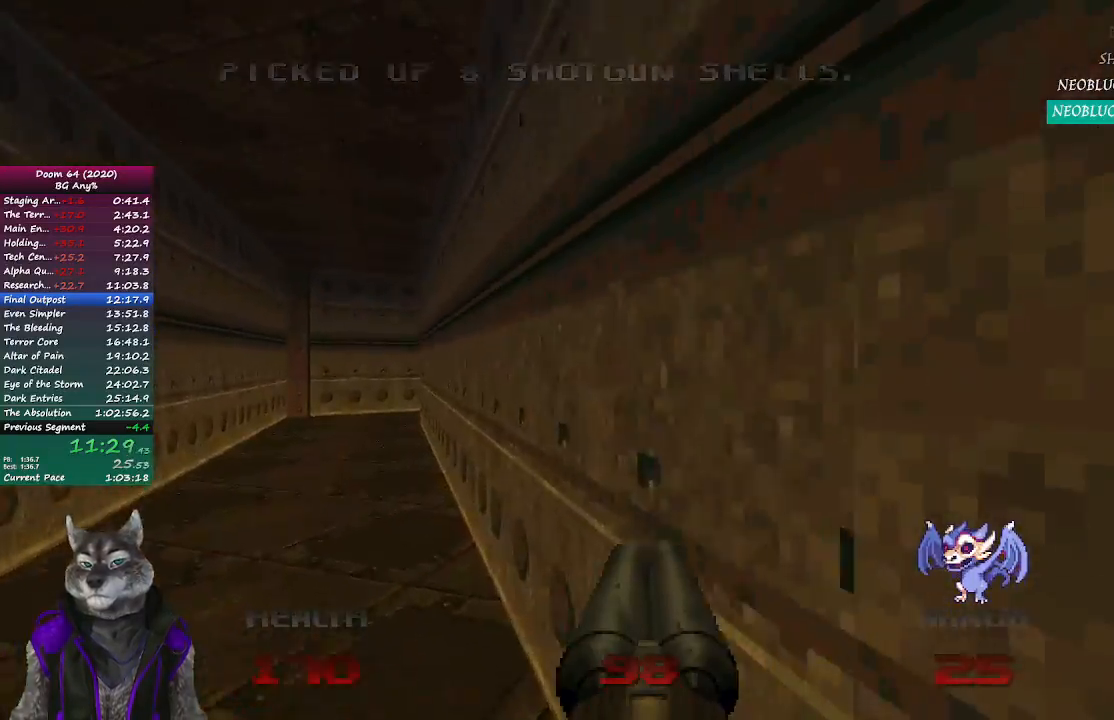
Gameplay with a controller (PlayStation layout); each line is a JSON object with the inputs held at the frame after it. "events" lists button and stick changes between this image and that frame as [ms after this image, input, new state], when the widget could be followed in between.
{"buttons": [], "left_stick": "up", "right_stick": "center", "events": []}
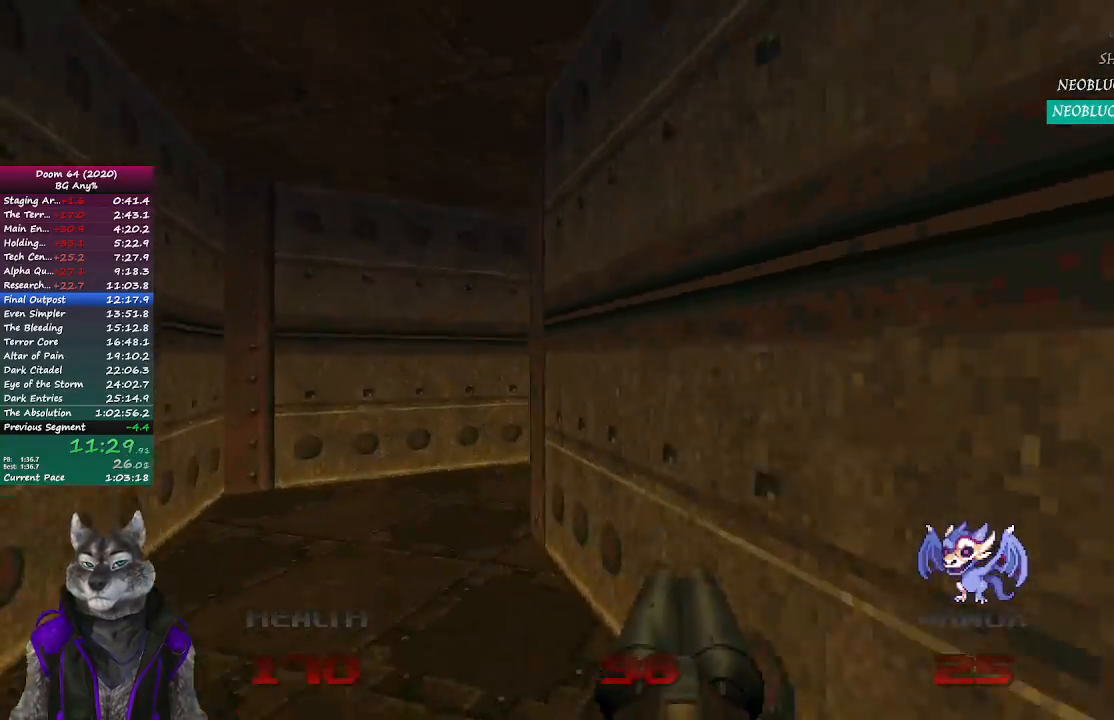
{"buttons": [], "left_stick": "up", "right_stick": "right", "events": [[100, "right_stick", "right"]]}
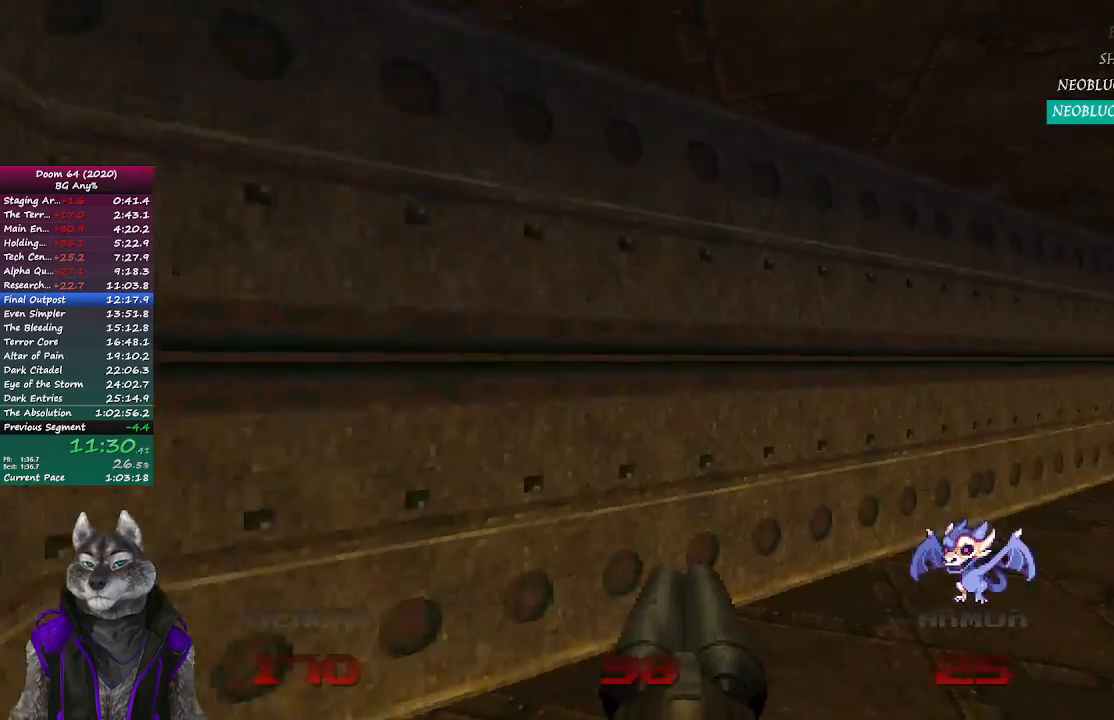
{"buttons": [], "left_stick": "up", "right_stick": "center", "events": [[233, "right_stick", "center"]]}
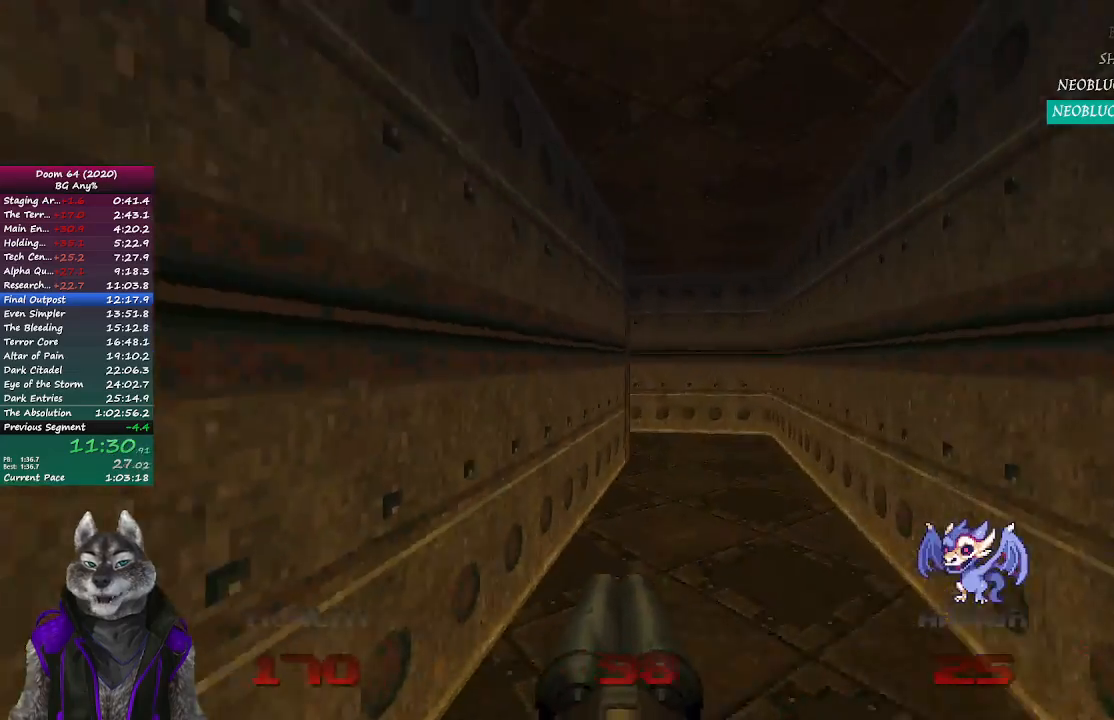
{"buttons": [], "left_stick": "up", "right_stick": "left", "events": [[183, "right_stick", "left"]]}
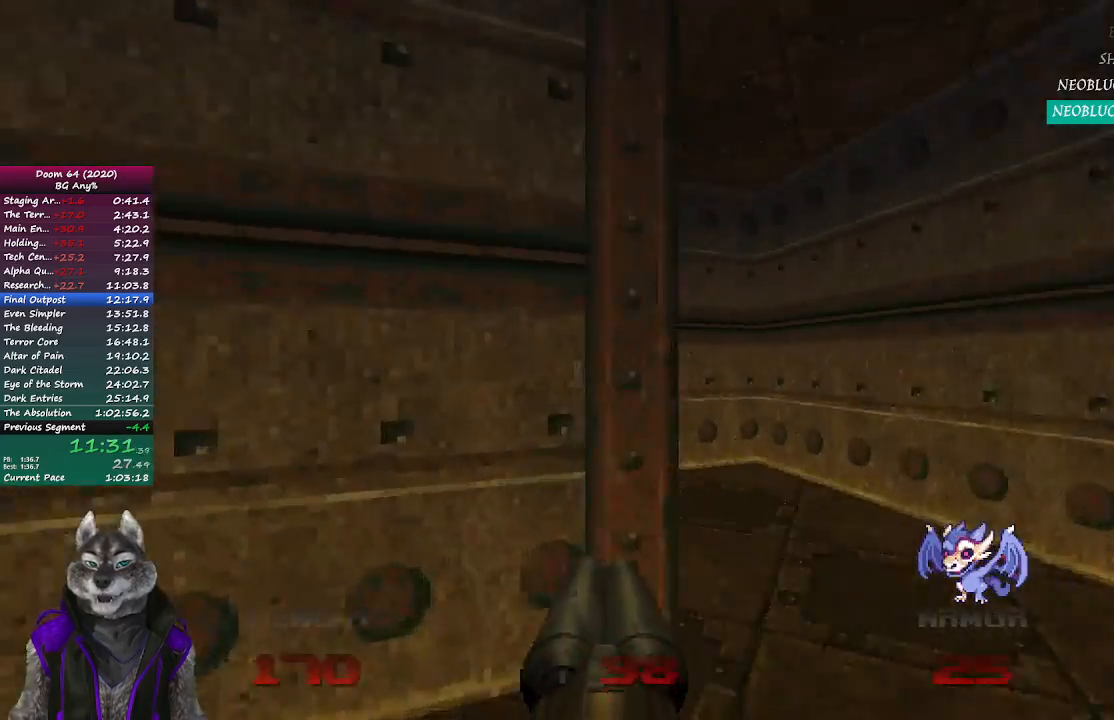
{"buttons": [], "left_stick": "up", "right_stick": "center", "events": [[500, "right_stick", "center"]]}
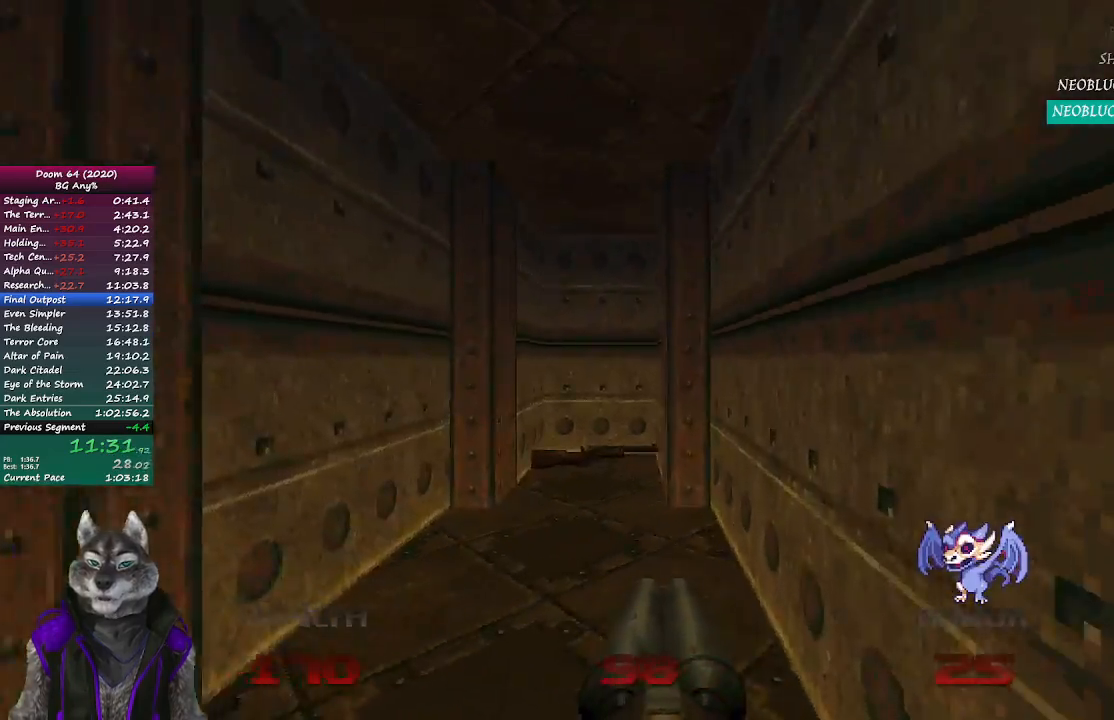
{"buttons": [], "left_stick": "up", "right_stick": "center", "events": []}
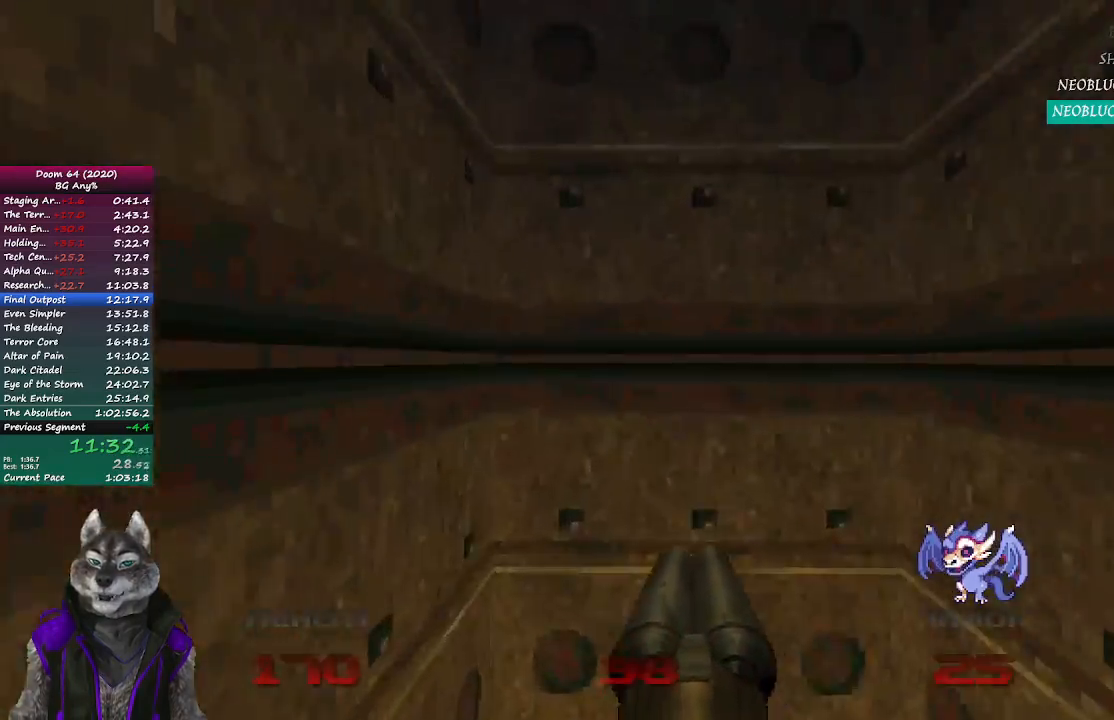
{"buttons": [], "left_stick": "up-left", "right_stick": "up-left", "events": [[33, "left_stick", "right"], [83, "right_stick", "up-left"], [117, "left_stick", "down"], [167, "left_stick", "down-left"], [500, "left_stick", "up-left"]]}
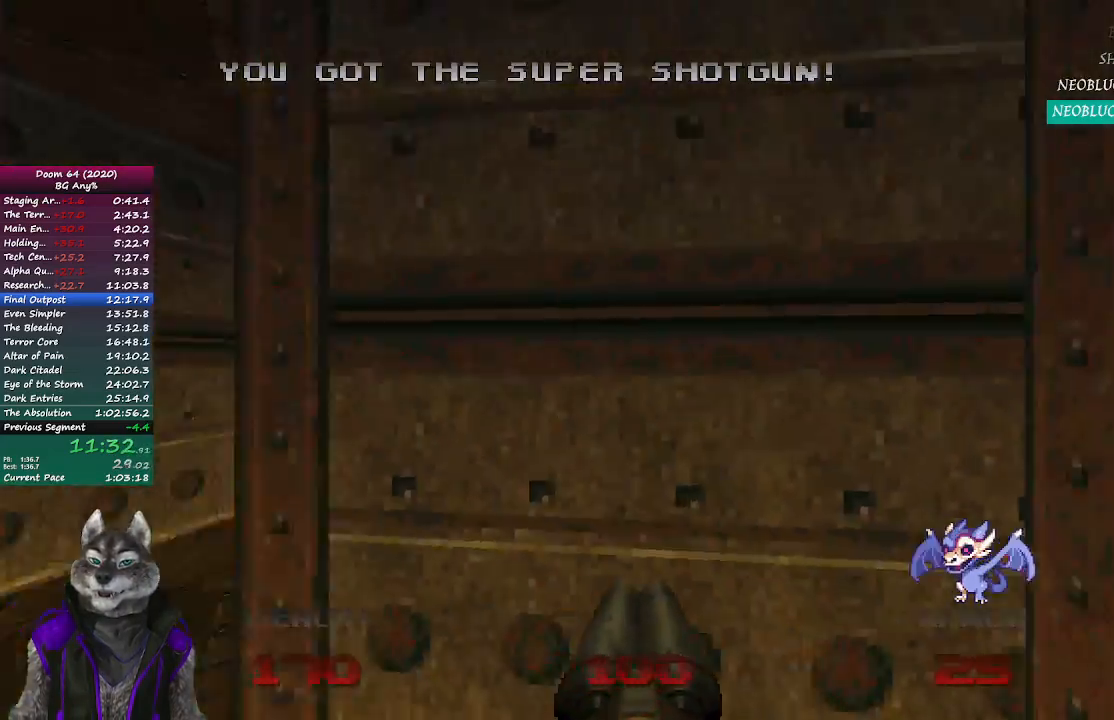
{"buttons": [], "left_stick": "up", "right_stick": "right", "events": [[100, "right_stick", "center"], [300, "left_stick", "up"], [300, "right_stick", "right"]]}
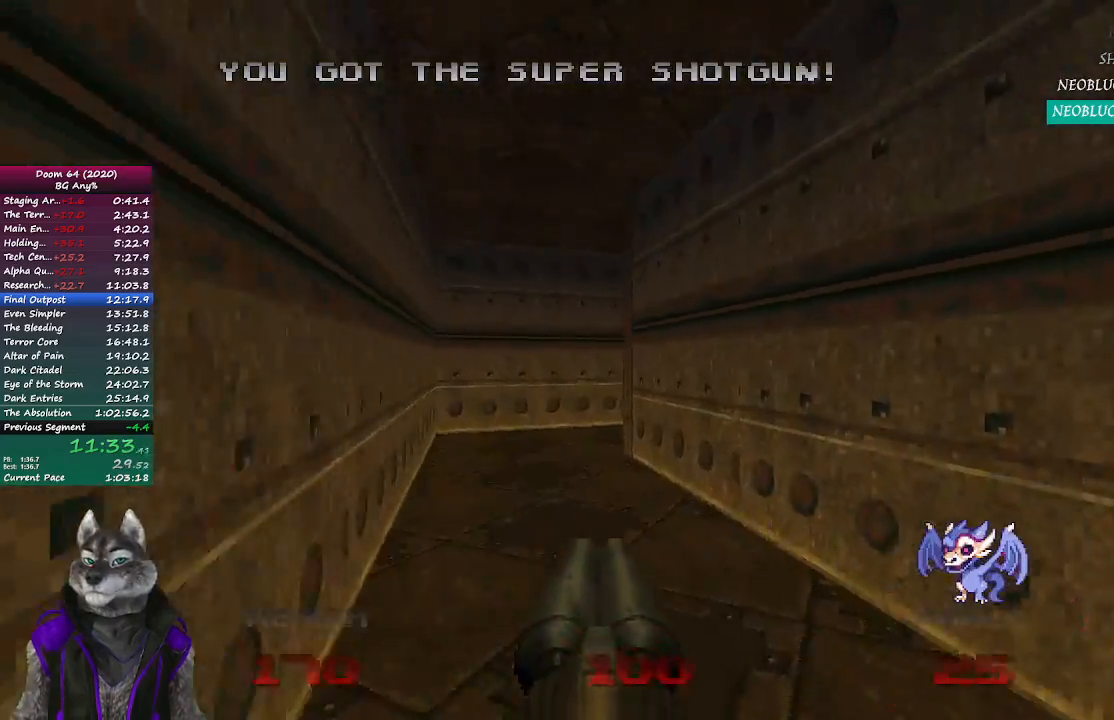
{"buttons": [], "left_stick": "up", "right_stick": "right", "events": [[83, "left_stick", "up-left"], [83, "right_stick", "center"], [267, "right_stick", "right"], [500, "left_stick", "up"]]}
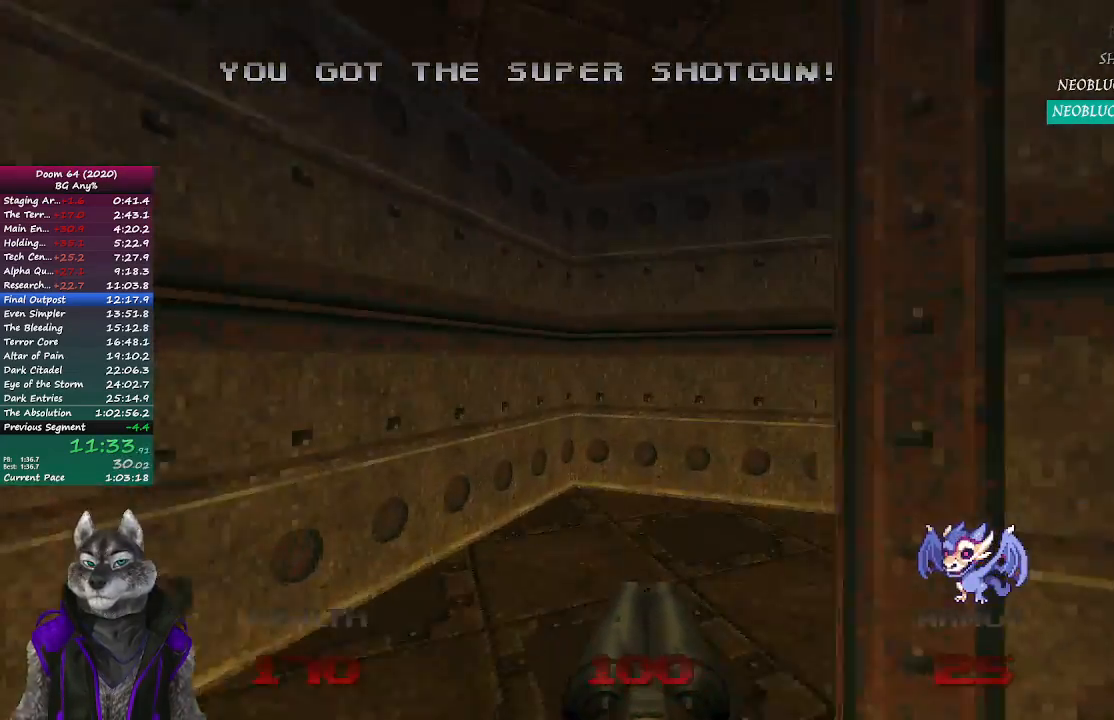
{"buttons": ["R2"], "left_stick": "up-left", "right_stick": "center", "events": [[333, "R2", "down"], [400, "right_stick", "center"], [483, "left_stick", "up-left"]]}
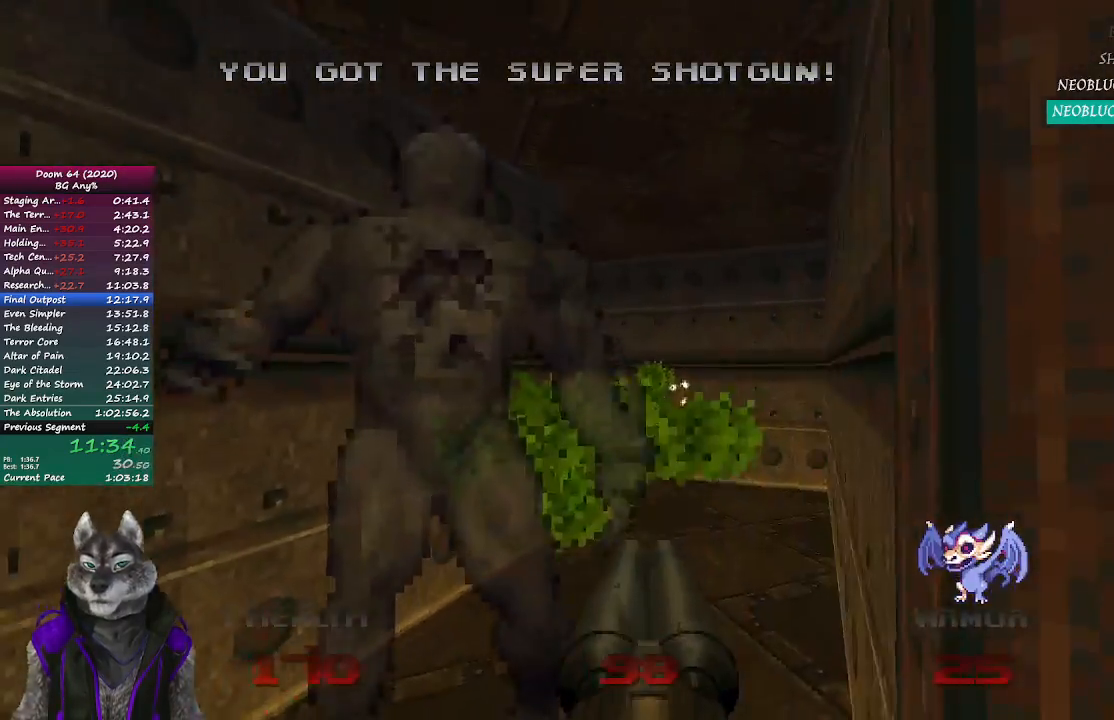
{"buttons": [], "left_stick": "up", "right_stick": "center", "events": [[17, "R2", "up"], [133, "left_stick", "down"], [250, "left_stick", "center"], [367, "left_stick", "up-left"], [483, "left_stick", "up"]]}
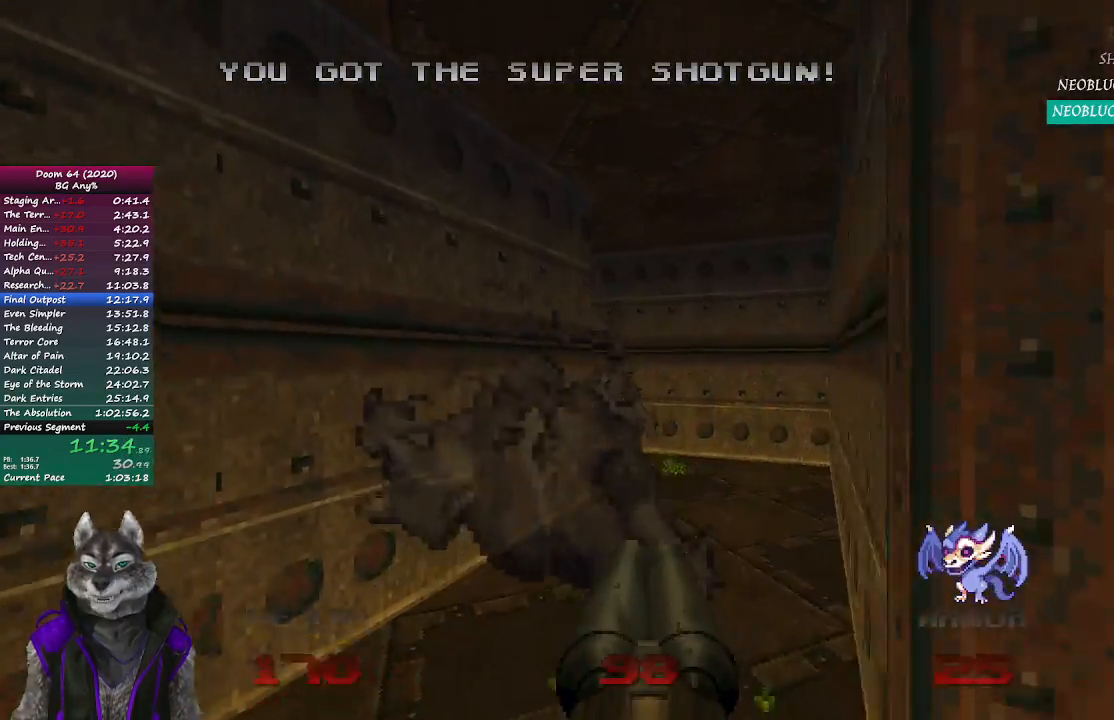
{"buttons": [], "left_stick": "up", "right_stick": "left", "events": [[267, "right_stick", "left"]]}
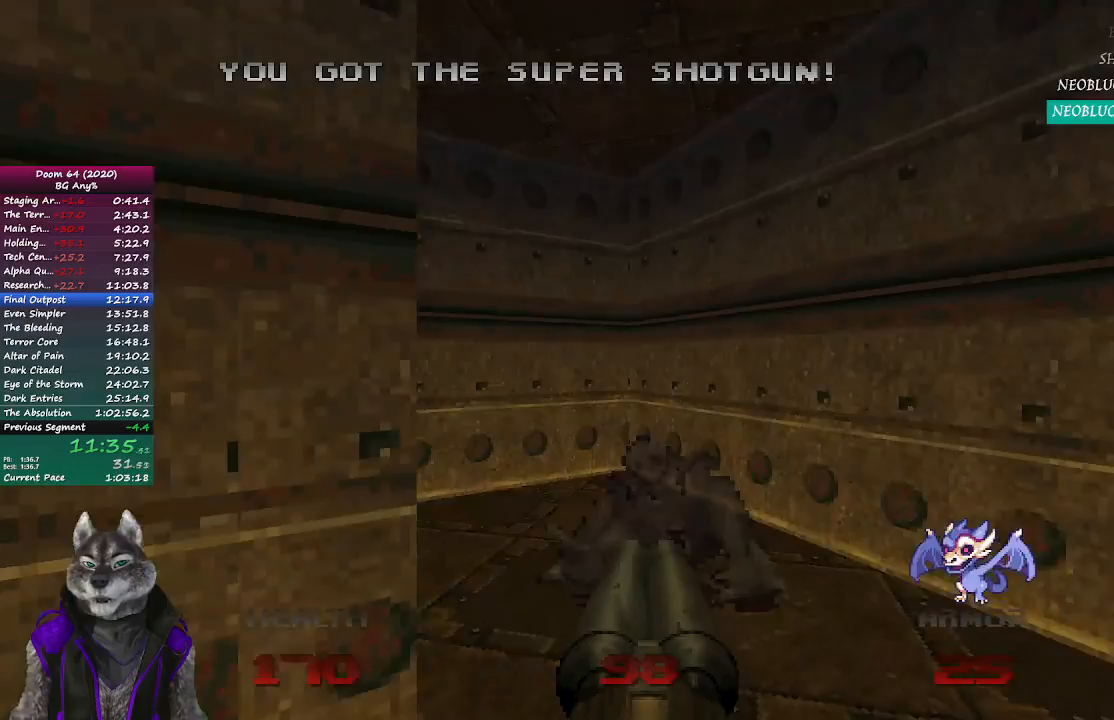
{"buttons": [], "left_stick": "up", "right_stick": "center", "events": [[417, "right_stick", "center"]]}
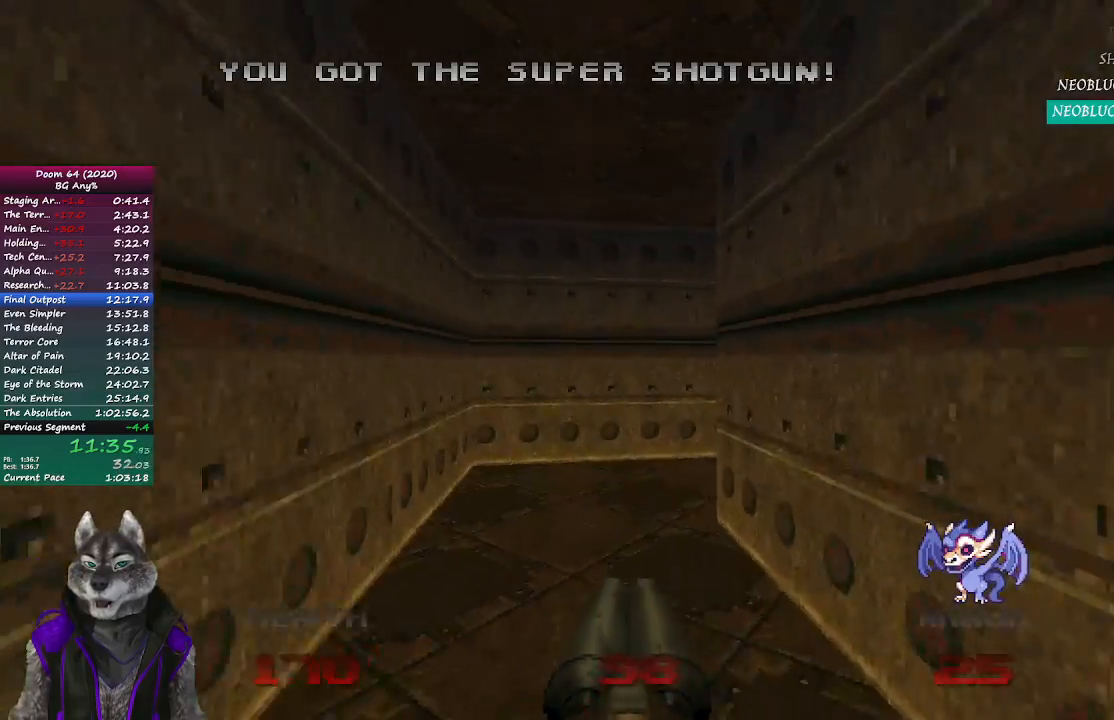
{"buttons": [], "left_stick": "up", "right_stick": "right", "events": [[167, "right_stick", "right"]]}
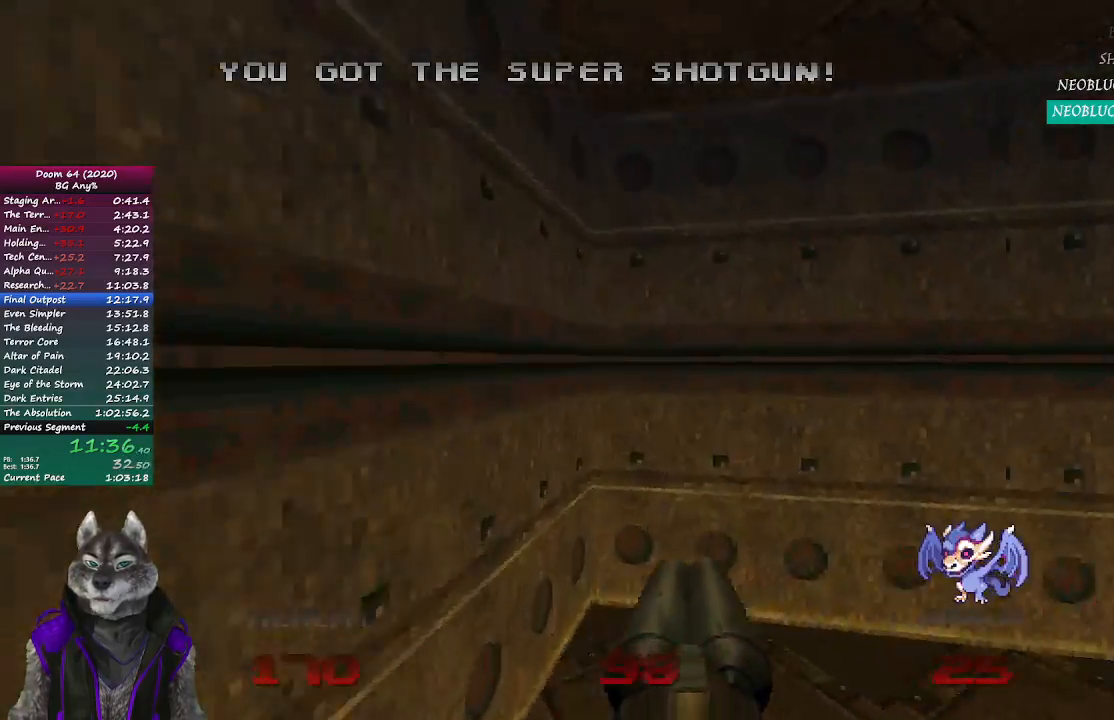
{"buttons": [], "left_stick": "up", "right_stick": "left", "events": [[333, "right_stick", "center"], [500, "right_stick", "left"]]}
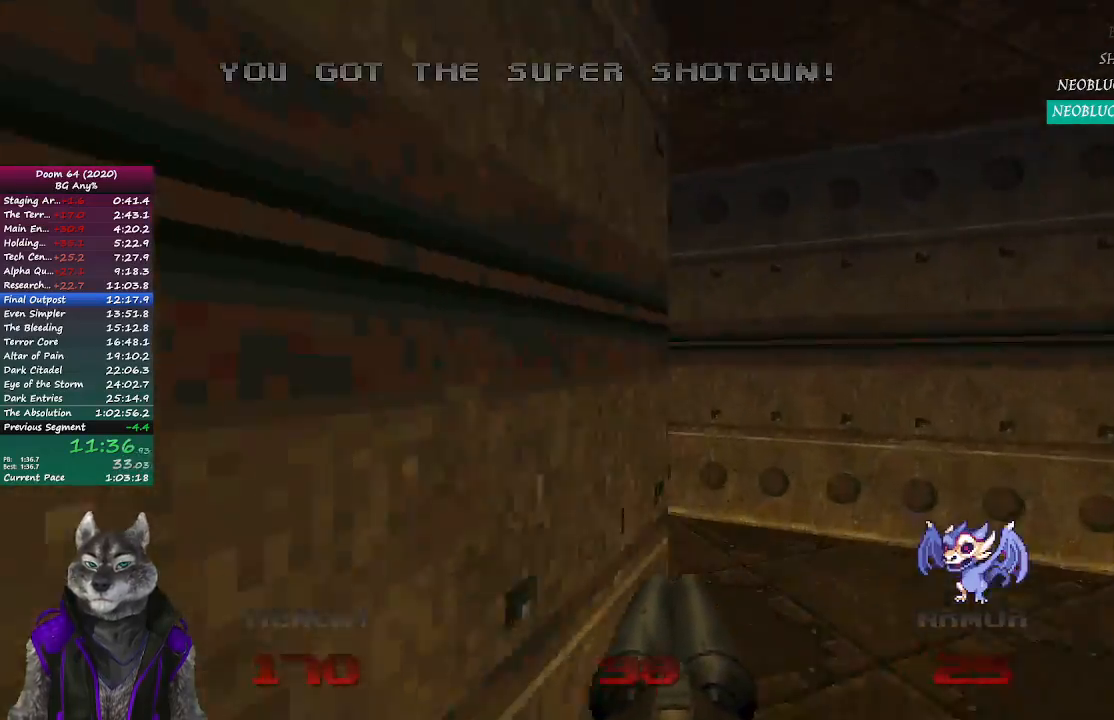
{"buttons": ["R2"], "left_stick": "up-left", "right_stick": "left", "events": [[417, "left_stick", "up-left"], [467, "R2", "down"]]}
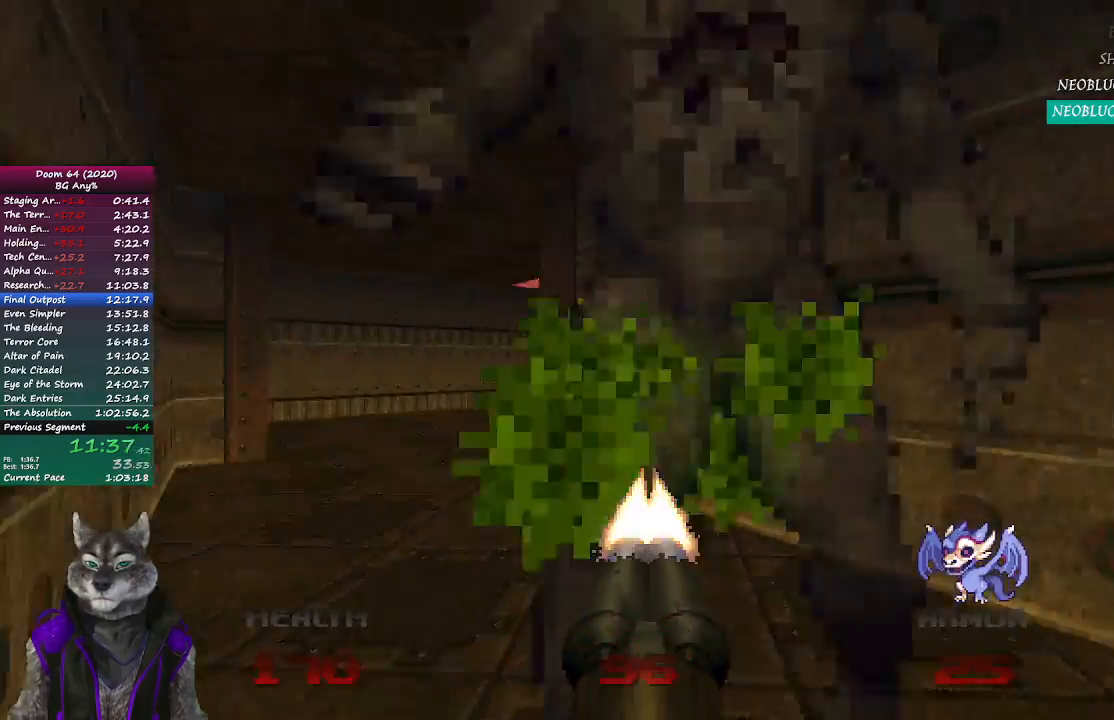
{"buttons": [], "left_stick": "up", "right_stick": "right", "events": [[17, "left_stick", "center"], [83, "left_stick", "up-right"], [167, "R2", "up"], [217, "left_stick", "up"], [250, "right_stick", "center"], [467, "right_stick", "right"]]}
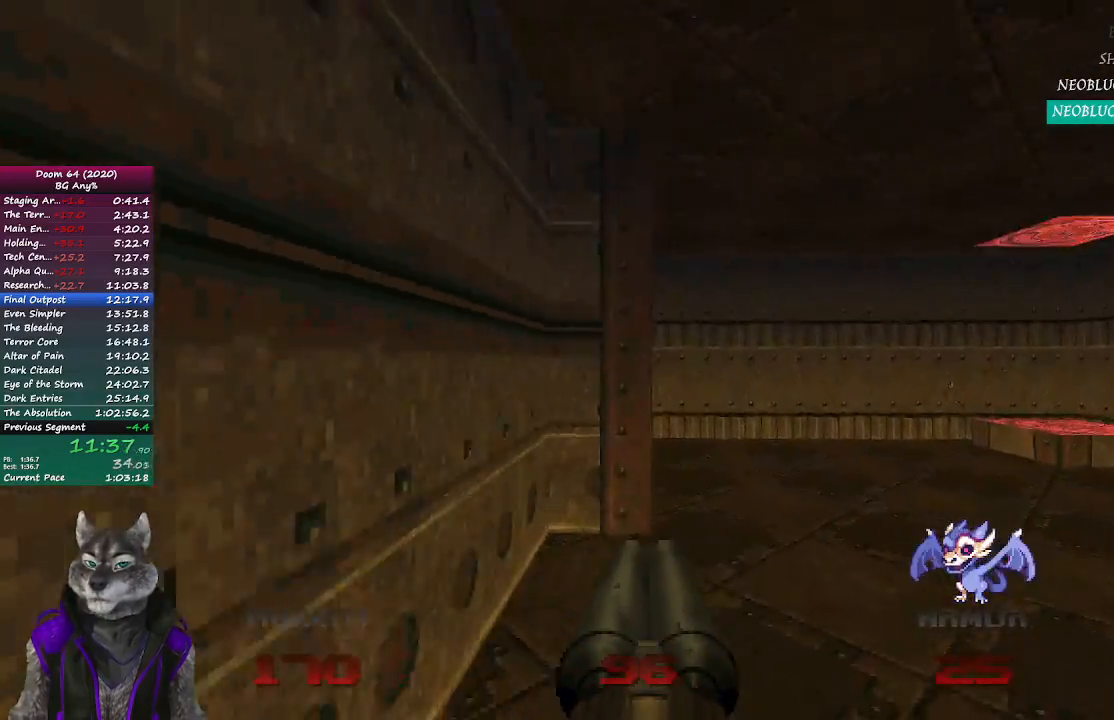
{"buttons": [], "left_stick": "up", "right_stick": "center", "events": [[250, "right_stick", "center"]]}
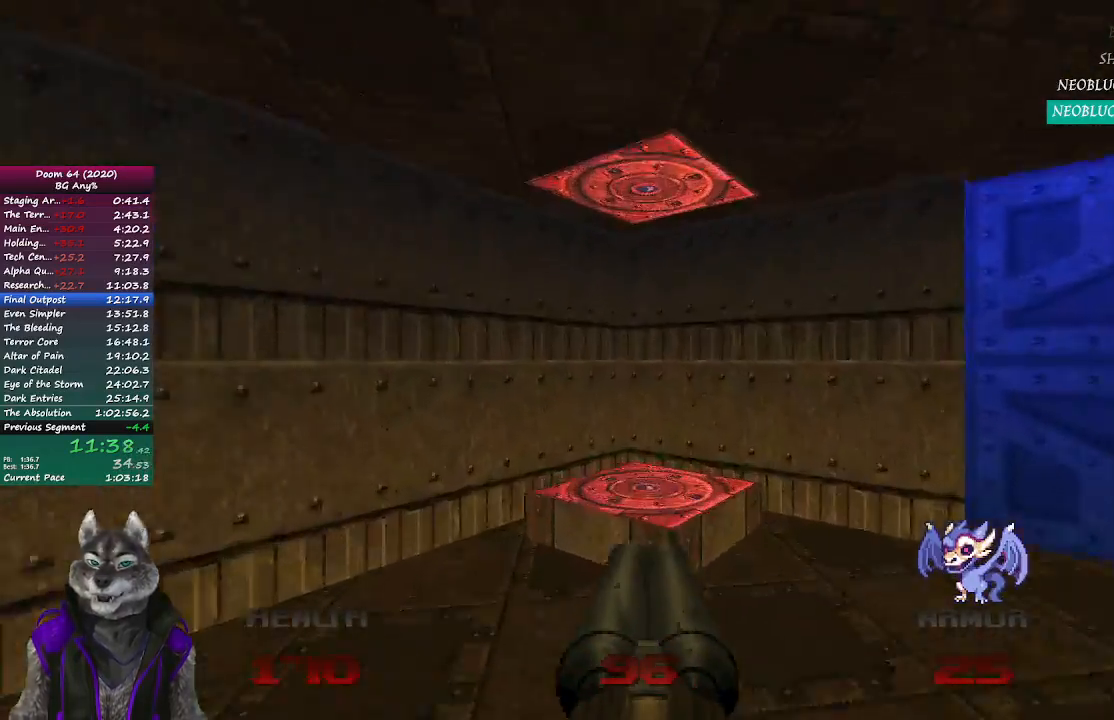
{"buttons": [], "left_stick": "center", "right_stick": "left", "events": [[267, "left_stick", "center"], [433, "right_stick", "left"]]}
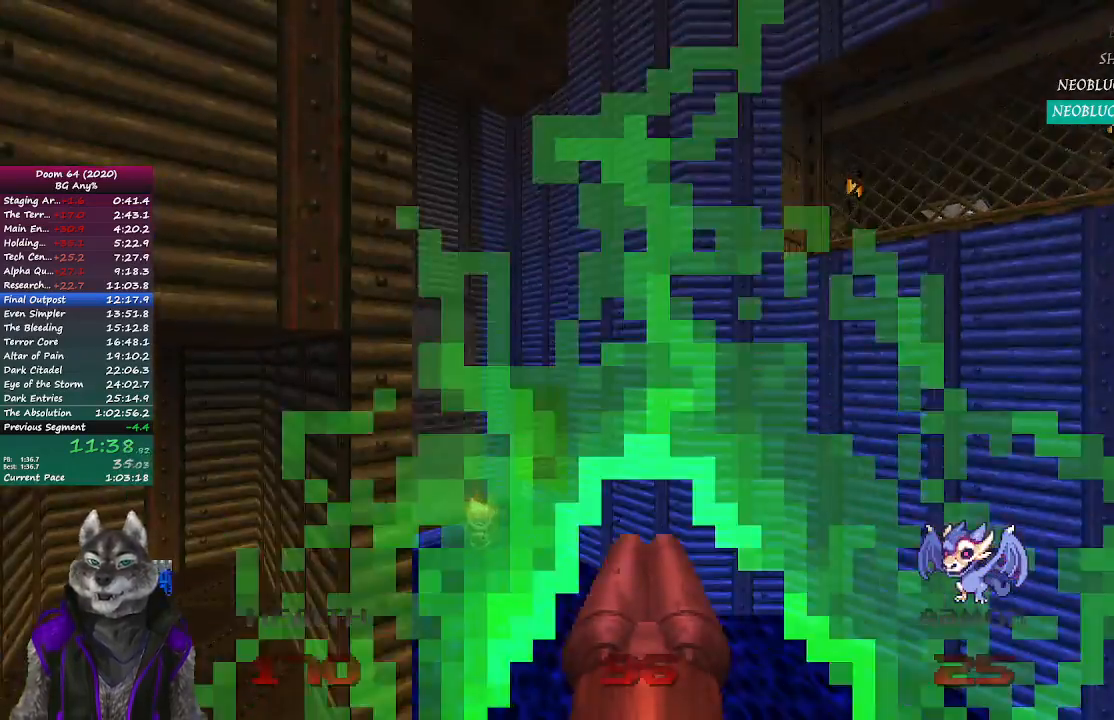
{"buttons": [], "left_stick": "center", "right_stick": "center", "events": [[183, "right_stick", "center"], [400, "right_stick", "left"], [450, "right_stick", "center"]]}
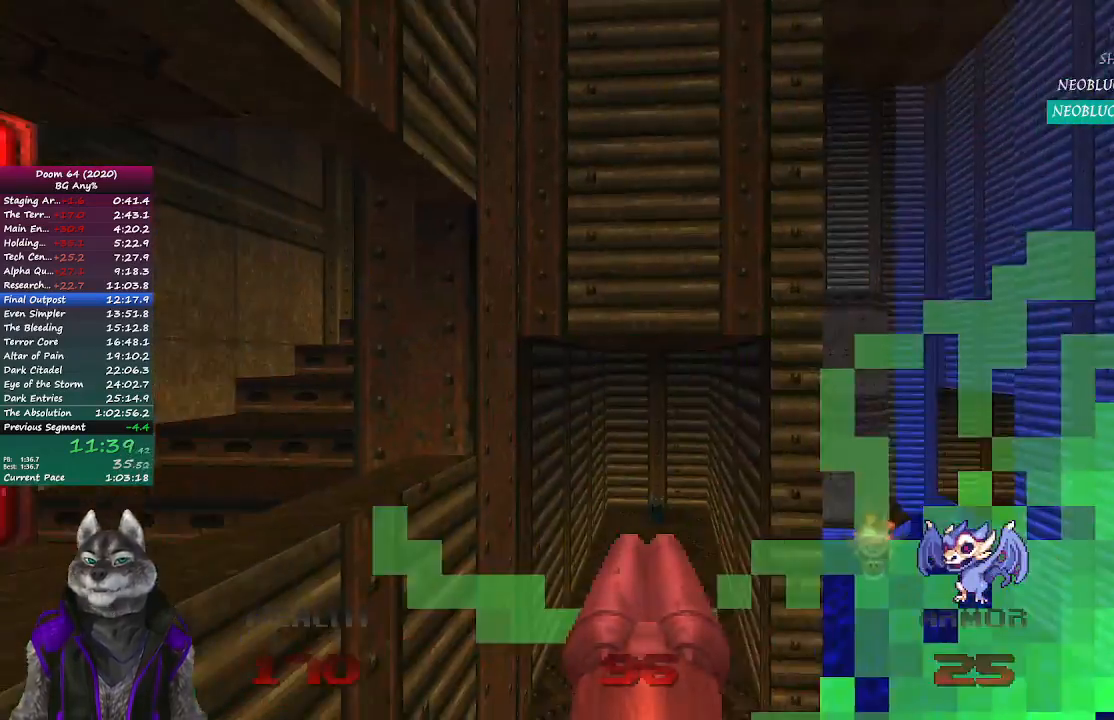
{"buttons": [], "left_stick": "up", "right_stick": "center", "events": [[100, "left_stick", "up"]]}
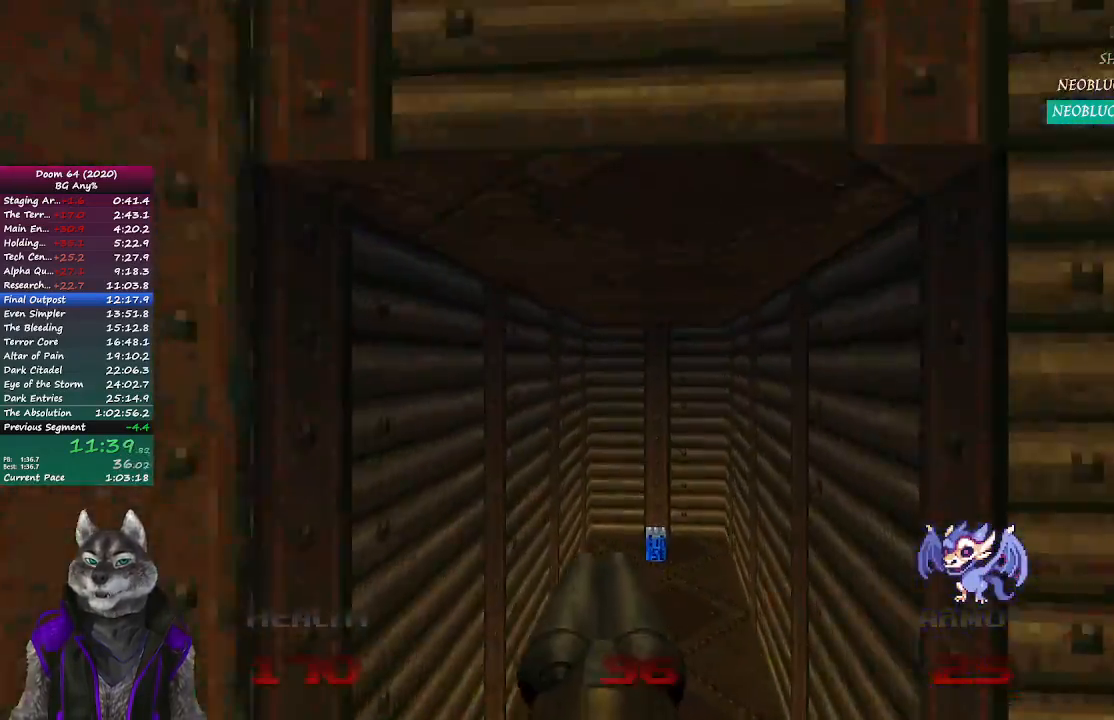
{"buttons": [], "left_stick": "up", "right_stick": "center", "events": []}
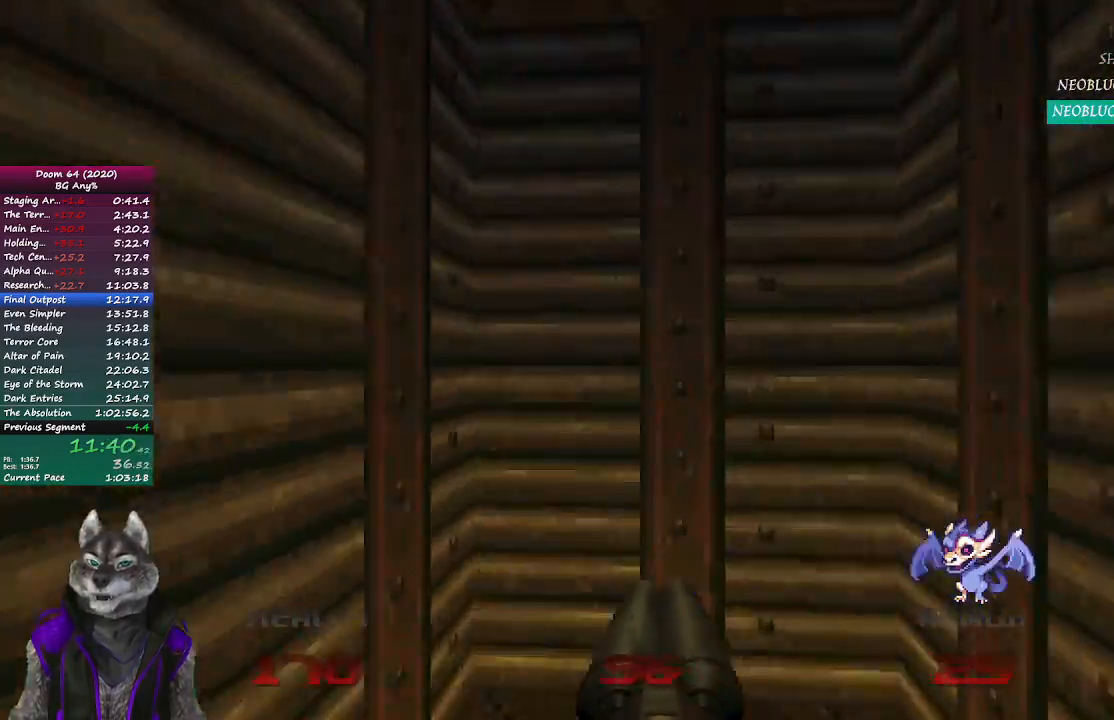
{"buttons": [], "left_stick": "down", "right_stick": "center", "events": [[133, "left_stick", "down-right"], [250, "left_stick", "down"]]}
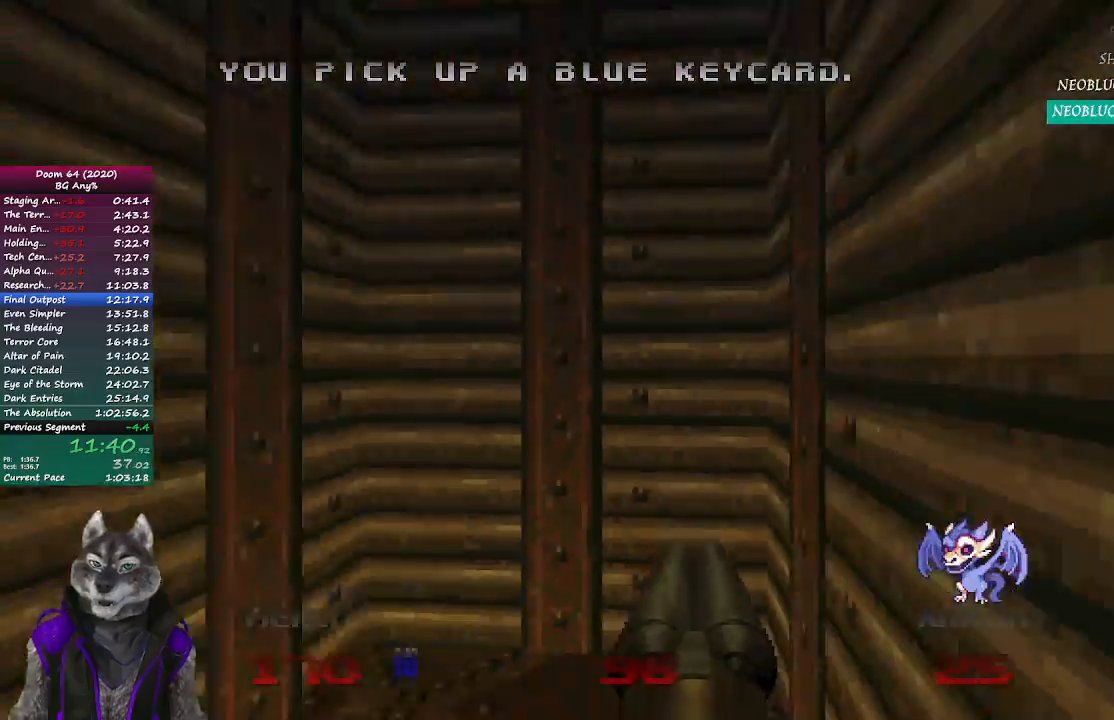
{"buttons": [], "left_stick": "down-right", "right_stick": "center", "events": [[300, "left_stick", "down-right"]]}
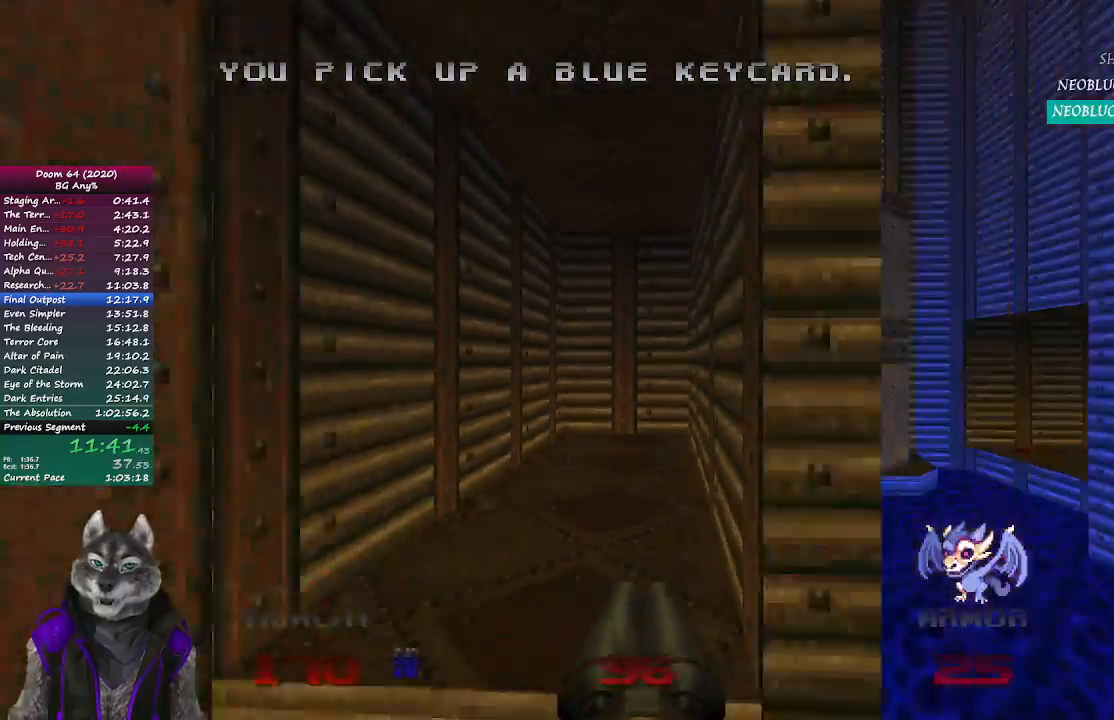
{"buttons": ["R2"], "left_stick": "up", "right_stick": "center", "events": [[283, "left_stick", "up-right"], [350, "R2", "down"], [500, "left_stick", "up"]]}
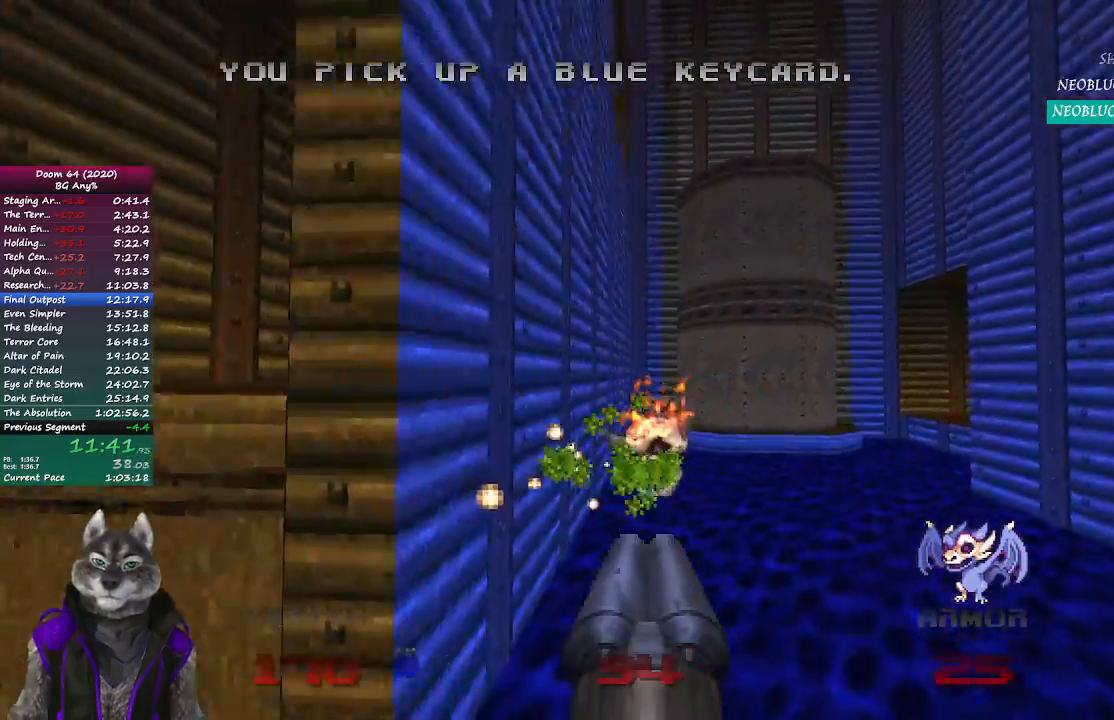
{"buttons": [], "left_stick": "up-left", "right_stick": "right", "events": [[67, "right_stick", "right"], [117, "R2", "up"], [183, "left_stick", "up-left"]]}
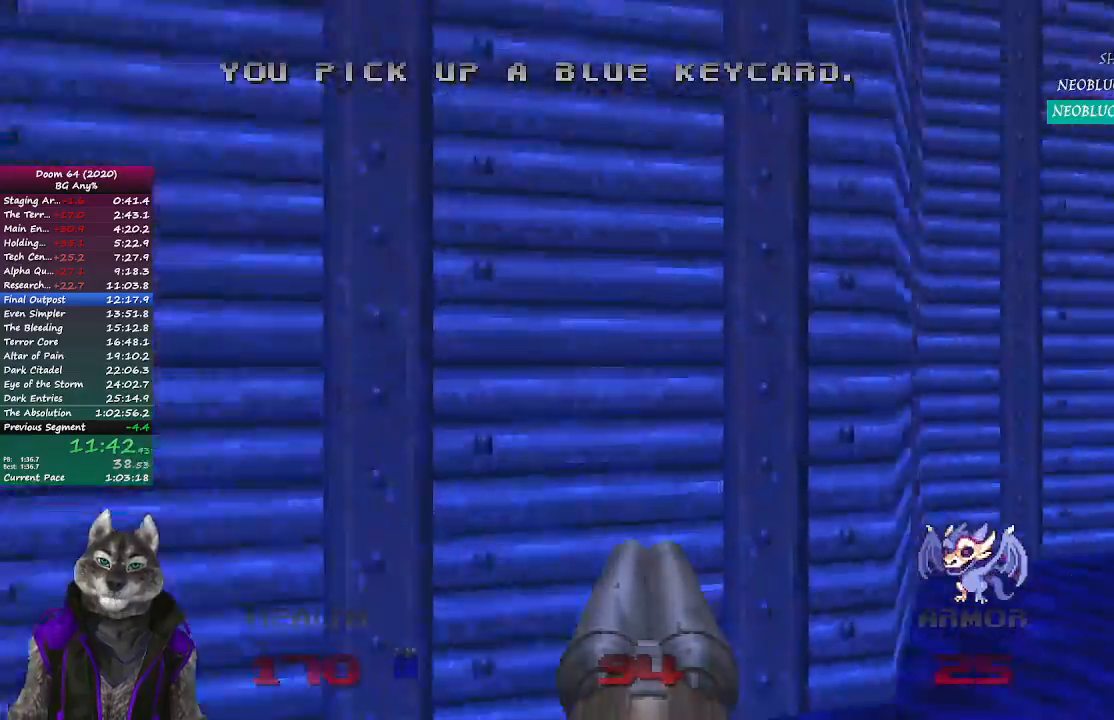
{"buttons": [], "left_stick": "down-left", "right_stick": "center", "events": [[33, "left_stick", "left"], [150, "left_stick", "down-left"], [500, "right_stick", "center"]]}
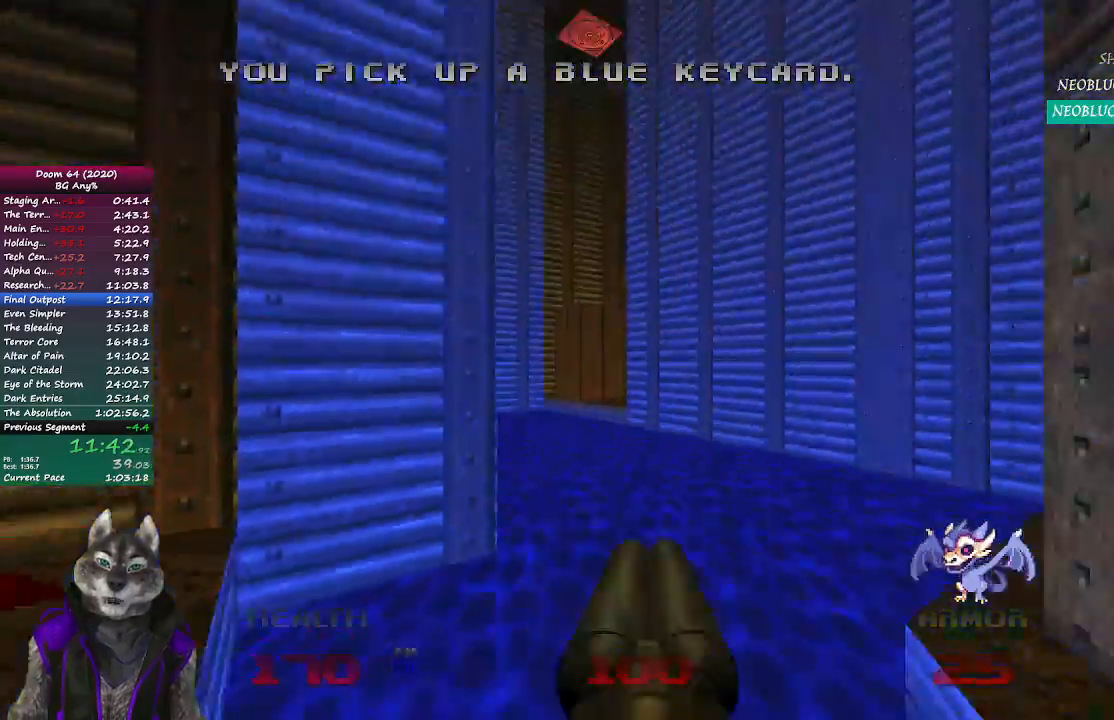
{"buttons": [], "left_stick": "up", "right_stick": "center", "events": [[283, "left_stick", "up"]]}
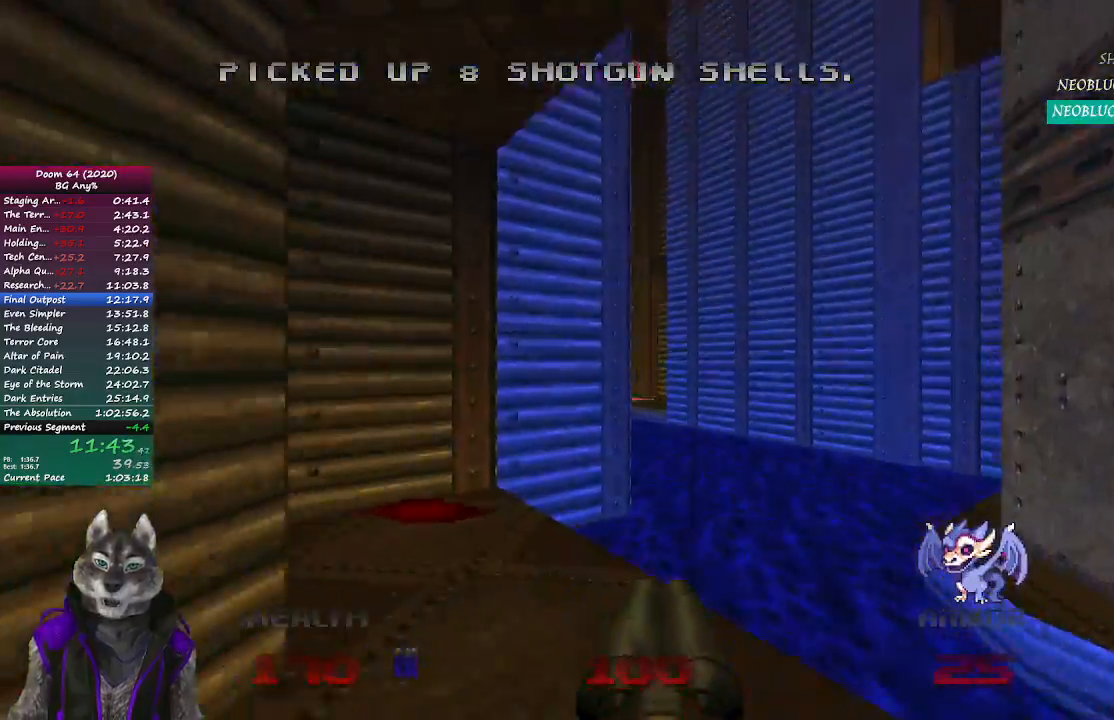
{"buttons": [], "left_stick": "up", "right_stick": "center", "events": []}
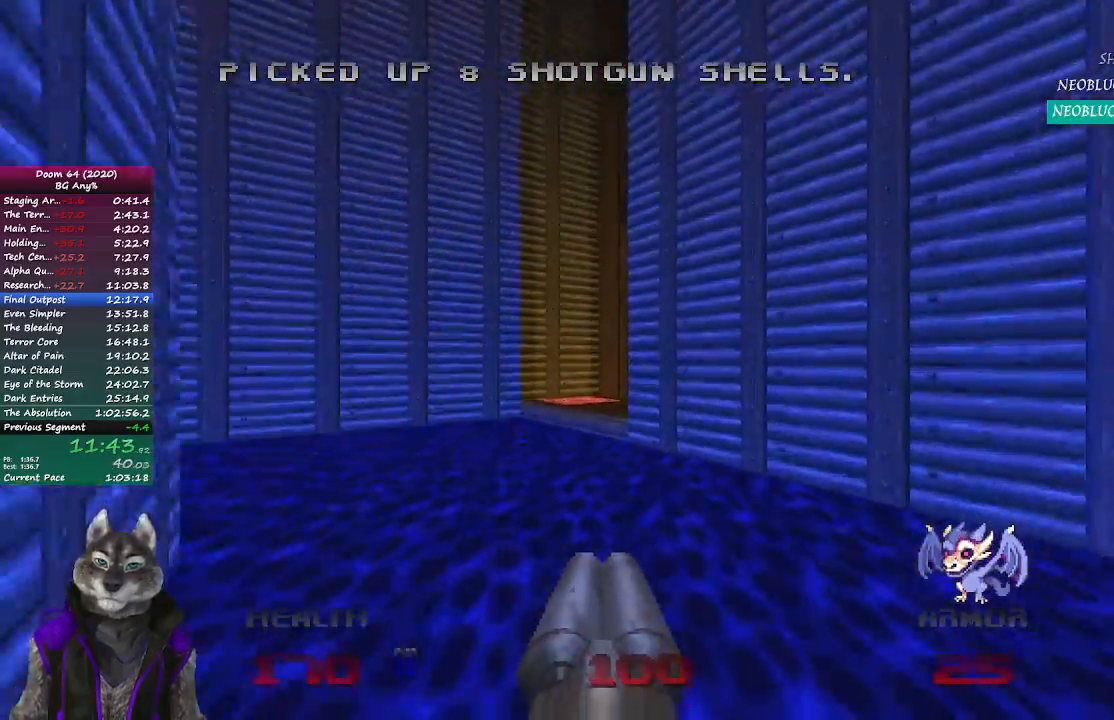
{"buttons": [], "left_stick": "up", "right_stick": "center", "events": []}